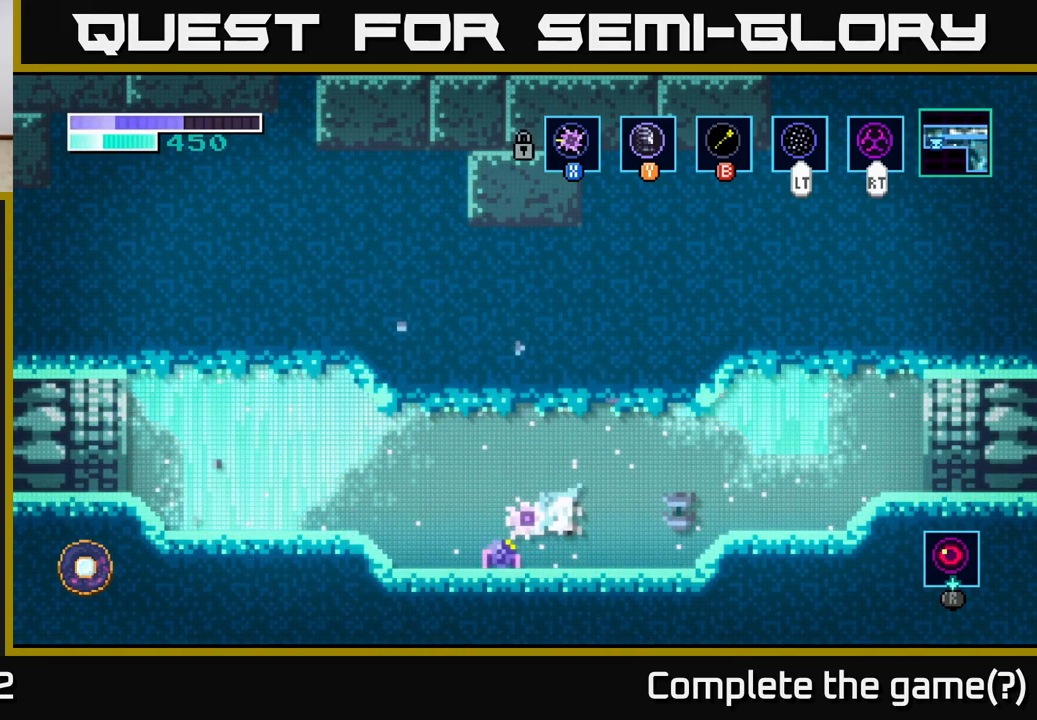
Gameplay with a controller (Xbox layout); each line is a JSON object with the inputs held at the frame after it. "events" lists button and stick changes between this image and that frame as [ms after this image, input, new state], when the widget could be followed in between.
{"buttons": ["L1"], "left_stick": "up-right", "right_stick": "center", "events": [[33, "X", "up"], [217, "X", "down"], [383, "X", "up"]]}
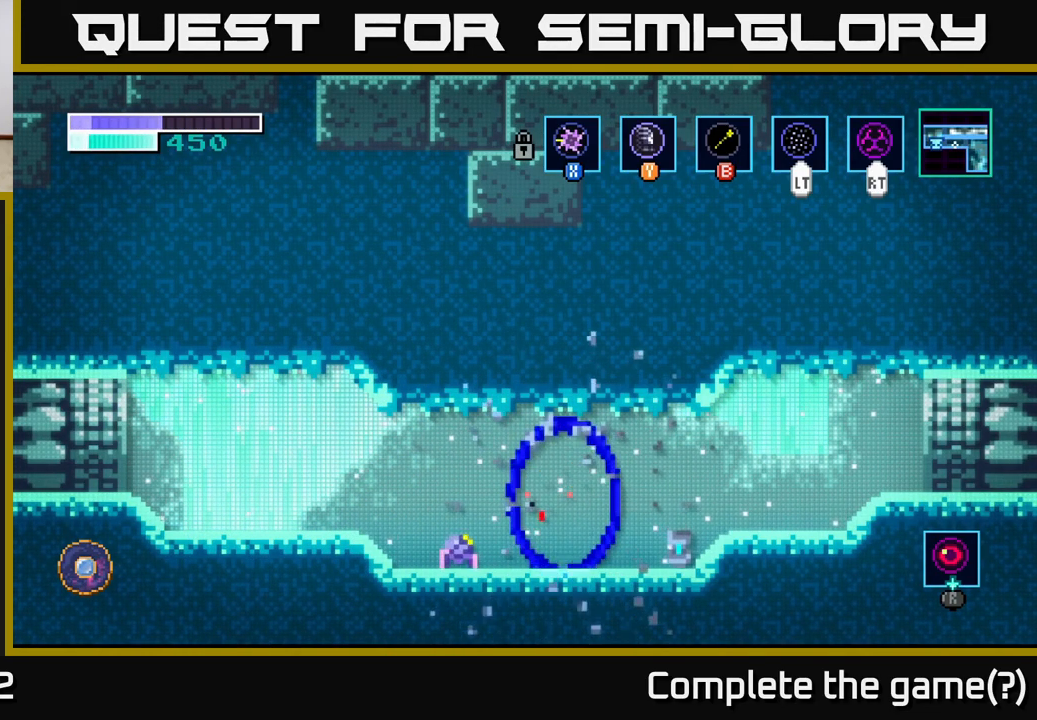
{"buttons": [], "left_stick": "right", "right_stick": "center", "events": [[133, "L1", "up"], [150, "left_stick", "right"]]}
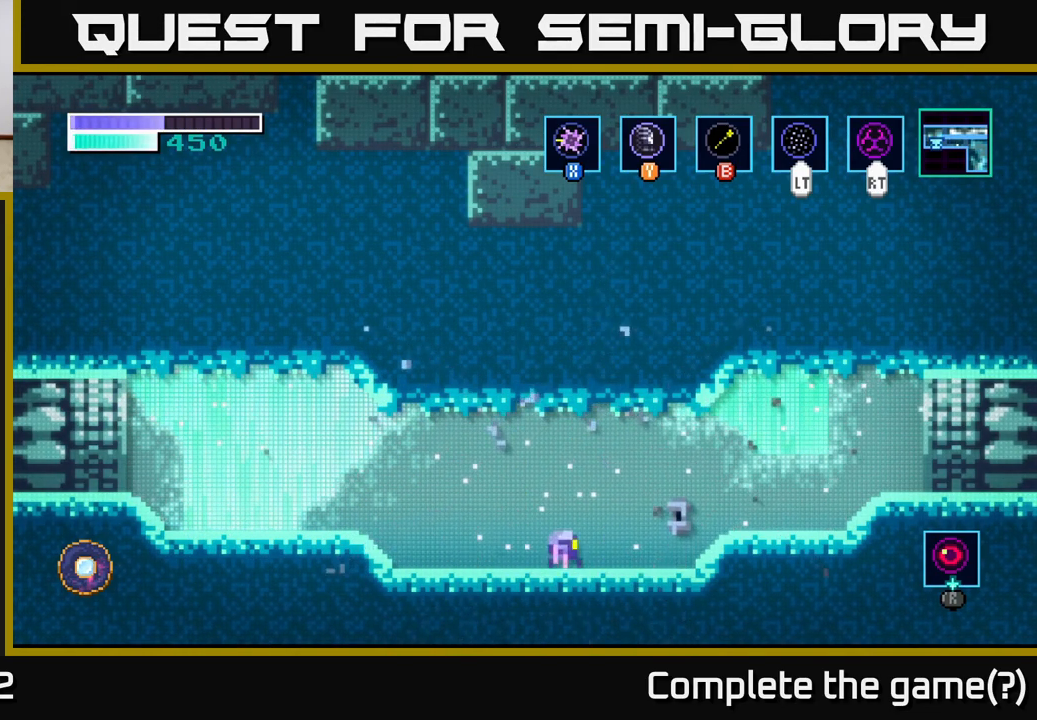
{"buttons": ["L1"], "left_stick": "up-right", "right_stick": "center", "events": [[150, "left_stick", "up-right"], [167, "L1", "down"], [233, "X", "down"], [350, "X", "up"]]}
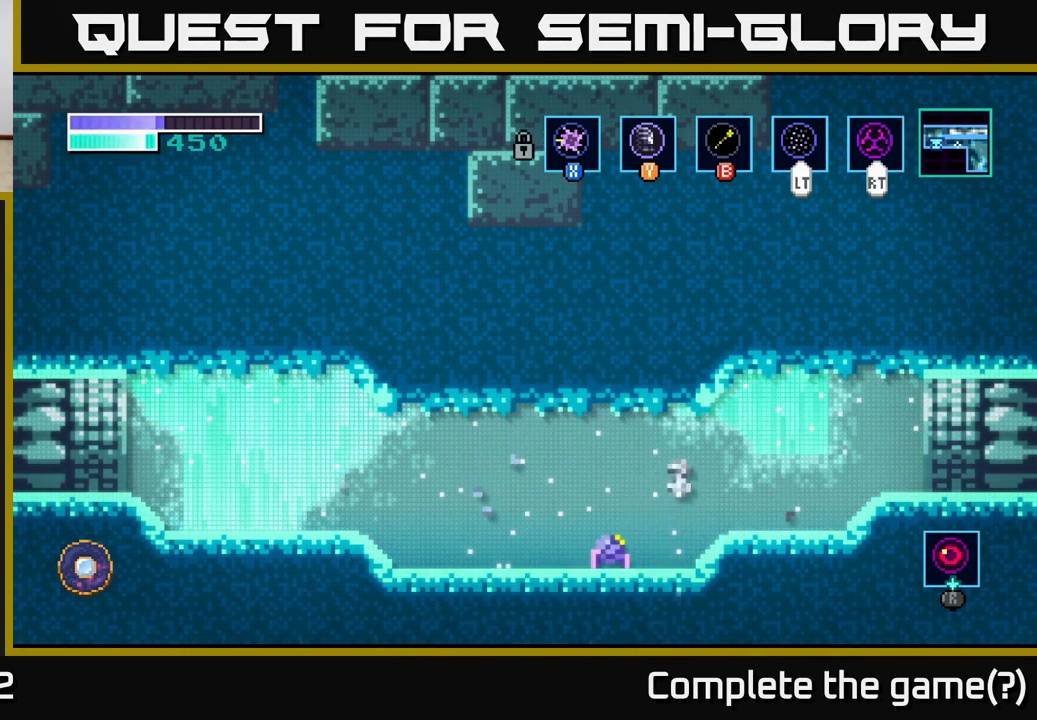
{"buttons": [], "left_stick": "up-right", "right_stick": "center", "events": [[16, "X", "down"], [149, "X", "up"], [416, "L1", "up"]]}
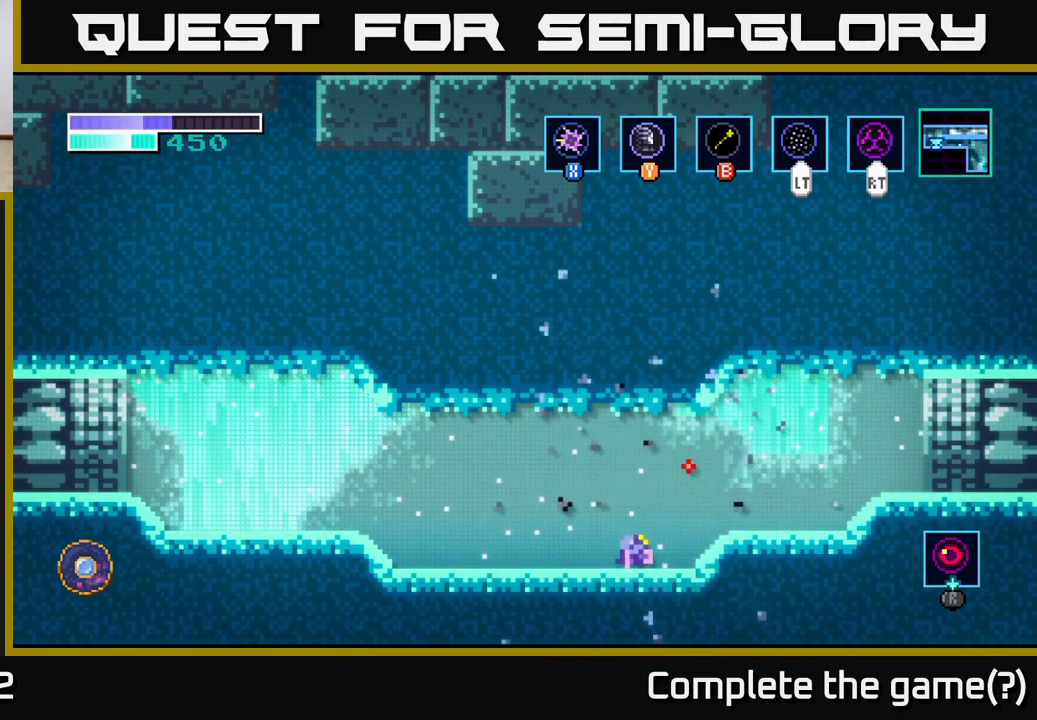
{"buttons": [], "left_stick": "right", "right_stick": "center", "events": [[34, "left_stick", "center"], [350, "left_stick", "right"]]}
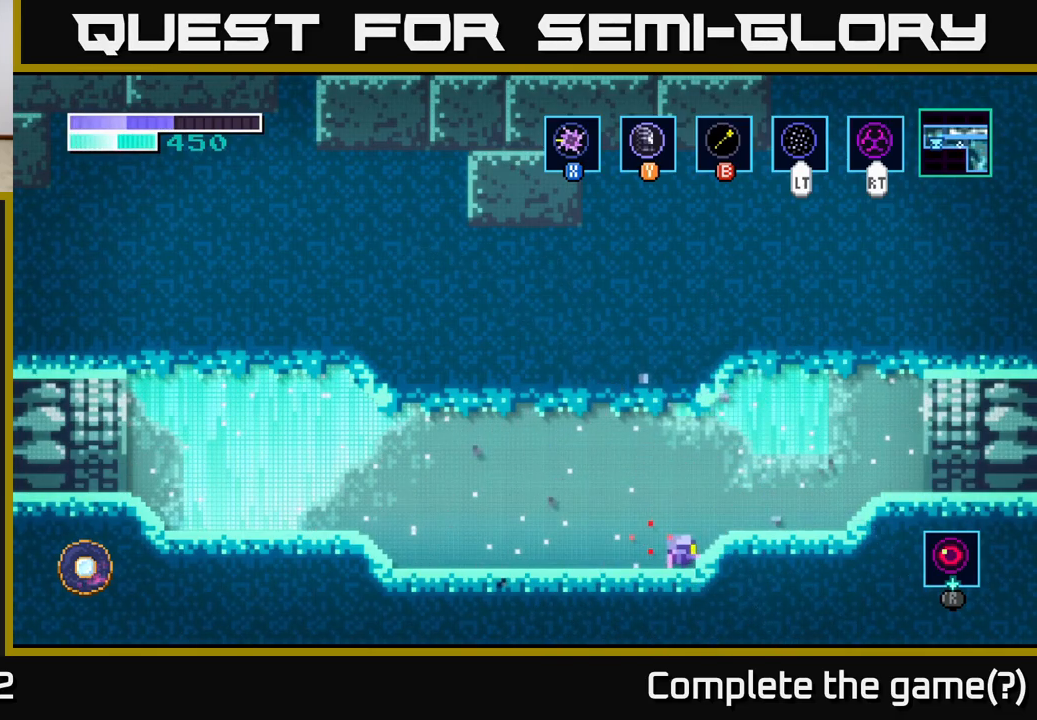
{"buttons": [], "left_stick": "right", "right_stick": "center", "events": []}
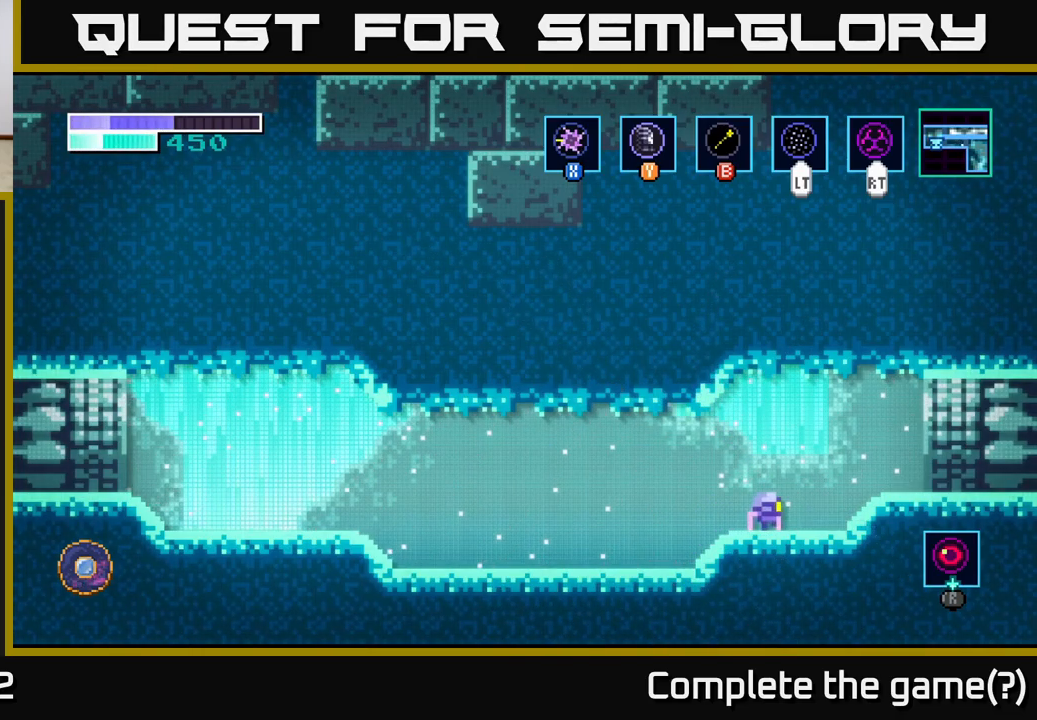
{"buttons": [], "left_stick": "right", "right_stick": "center", "events": [[234, "left_stick", "center"], [384, "left_stick", "right"]]}
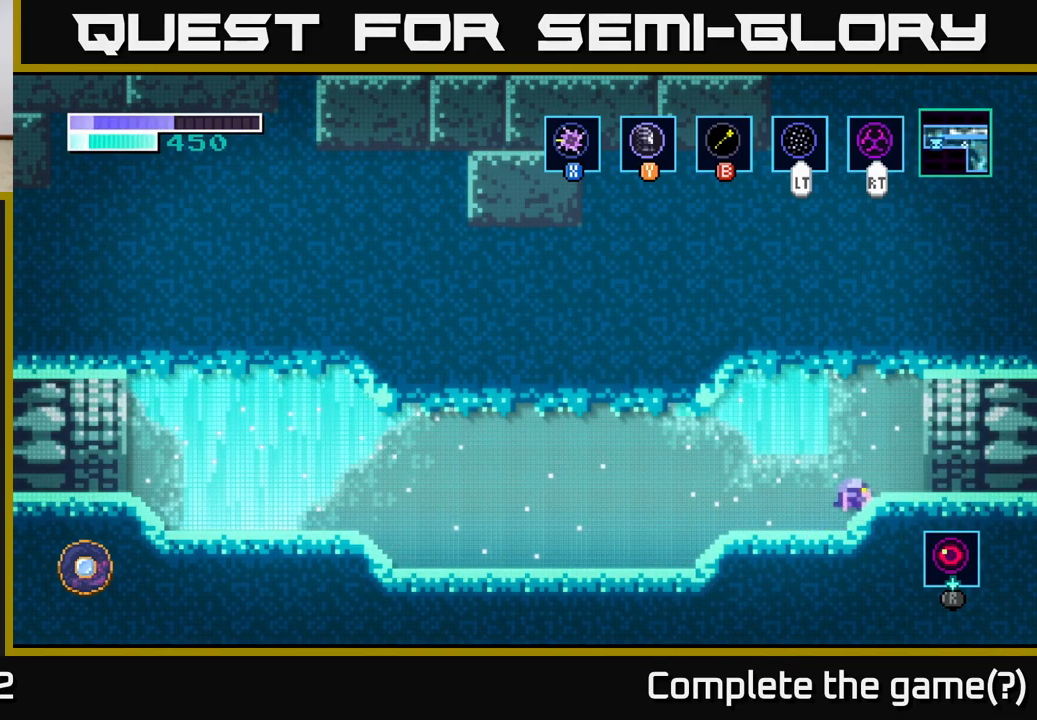
{"buttons": [], "left_stick": "right", "right_stick": "center", "events": []}
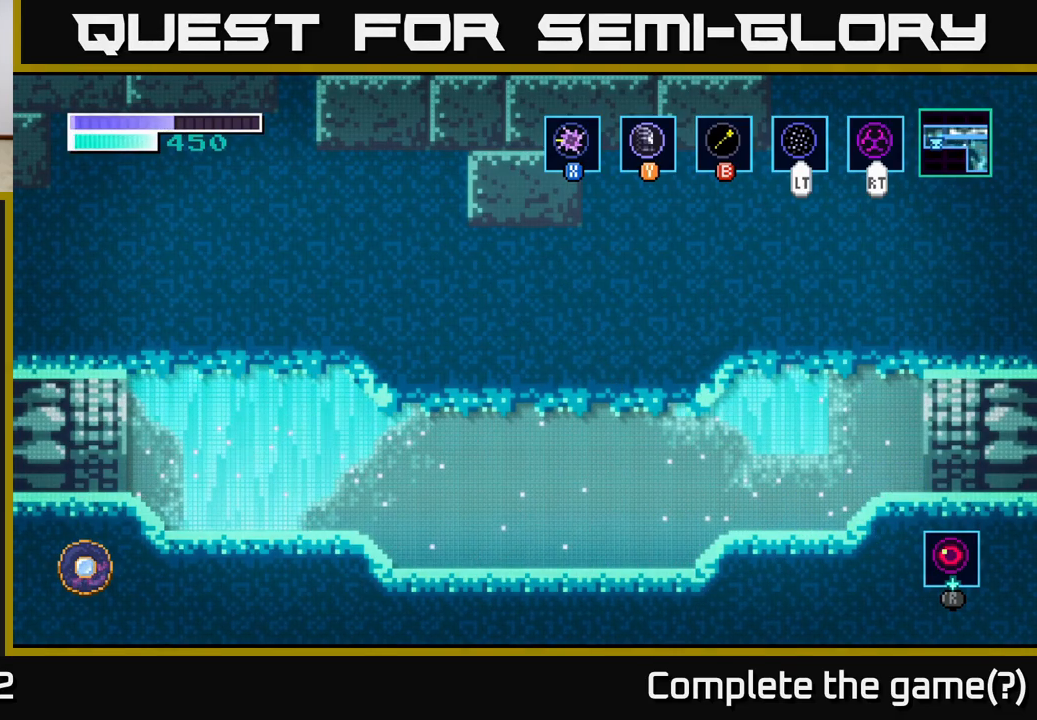
{"buttons": [], "left_stick": "left", "right_stick": "center", "events": [[100, "left_stick", "left"], [317, "left_stick", "center"], [484, "left_stick", "left"]]}
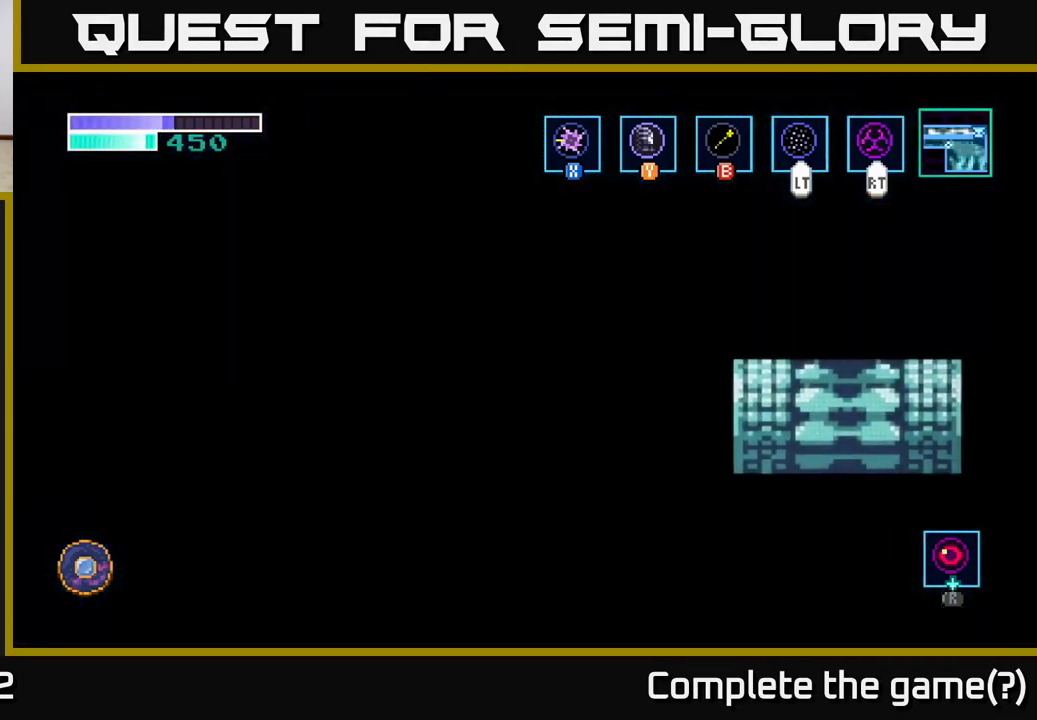
{"buttons": [], "left_stick": "center", "right_stick": "center", "events": [[217, "left_stick", "center"]]}
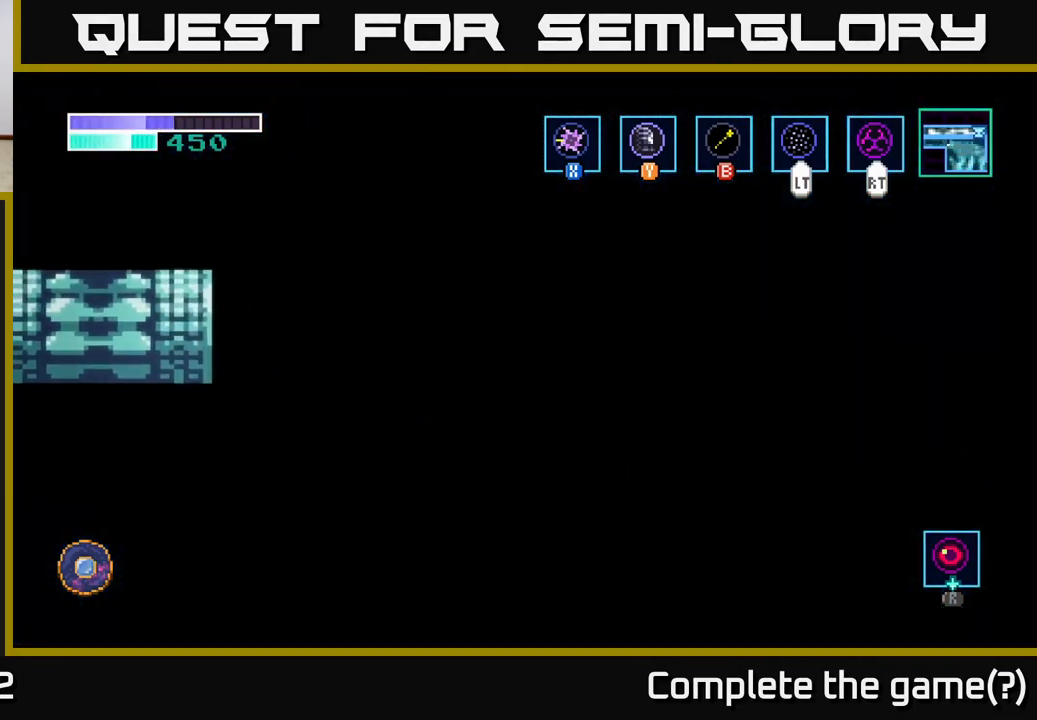
{"buttons": [], "left_stick": "left", "right_stick": "center", "events": [[84, "left_stick", "left"]]}
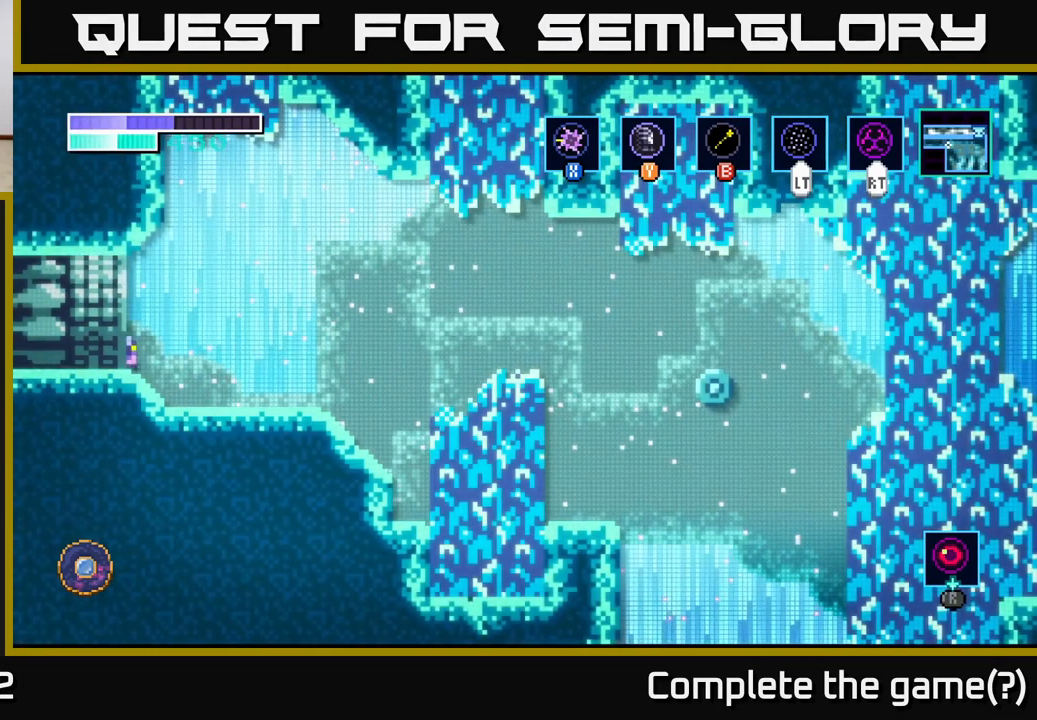
{"buttons": [], "left_stick": "left", "right_stick": "center", "events": []}
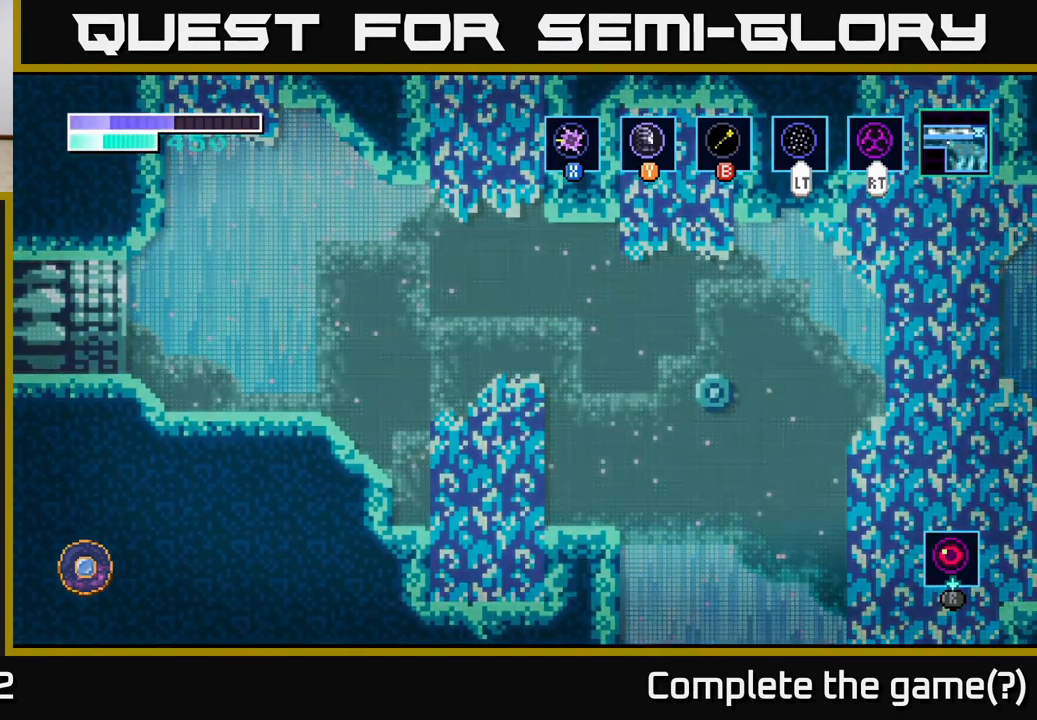
{"buttons": [], "left_stick": "left", "right_stick": "center", "events": [[250, "left_stick", "center"], [500, "left_stick", "left"]]}
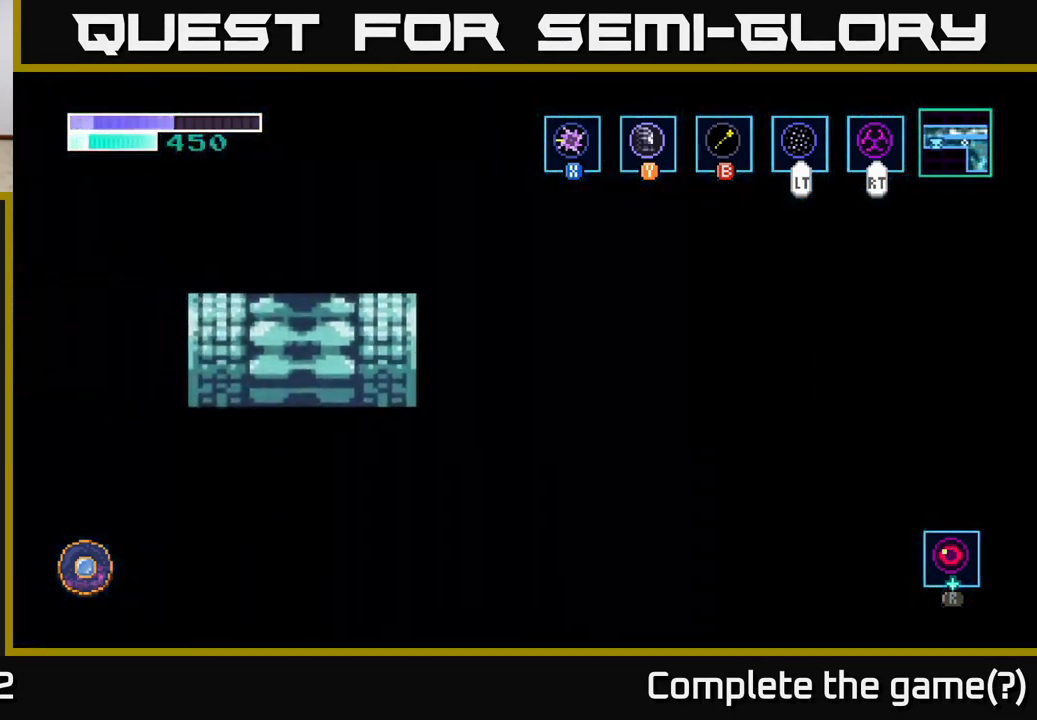
{"buttons": [], "left_stick": "left", "right_stick": "center", "events": [[167, "left_stick", "center"], [417, "left_stick", "left"]]}
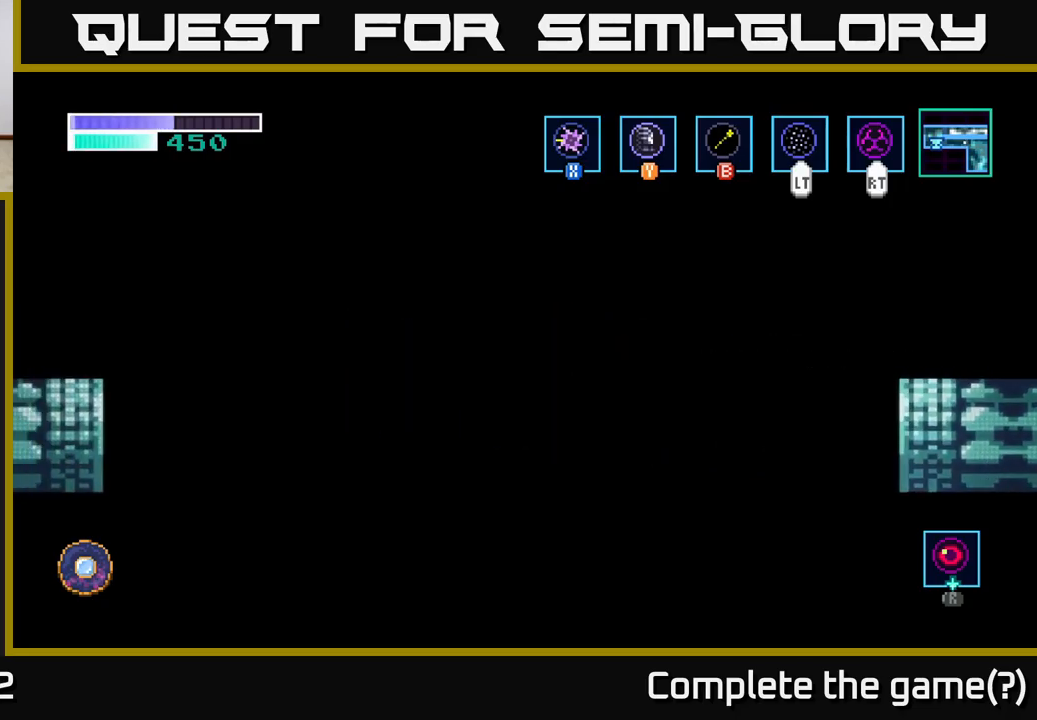
{"buttons": [], "left_stick": "center", "right_stick": "center", "events": [[33, "left_stick", "center"]]}
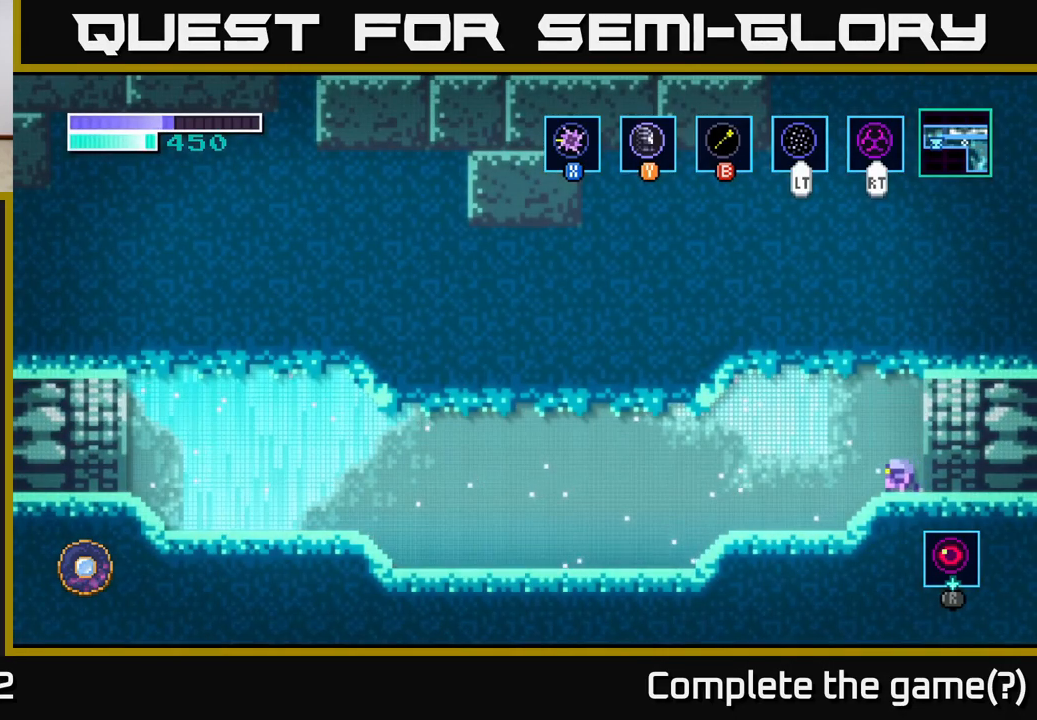
{"buttons": [], "left_stick": "left", "right_stick": "center", "events": [[66, "left_stick", "left"]]}
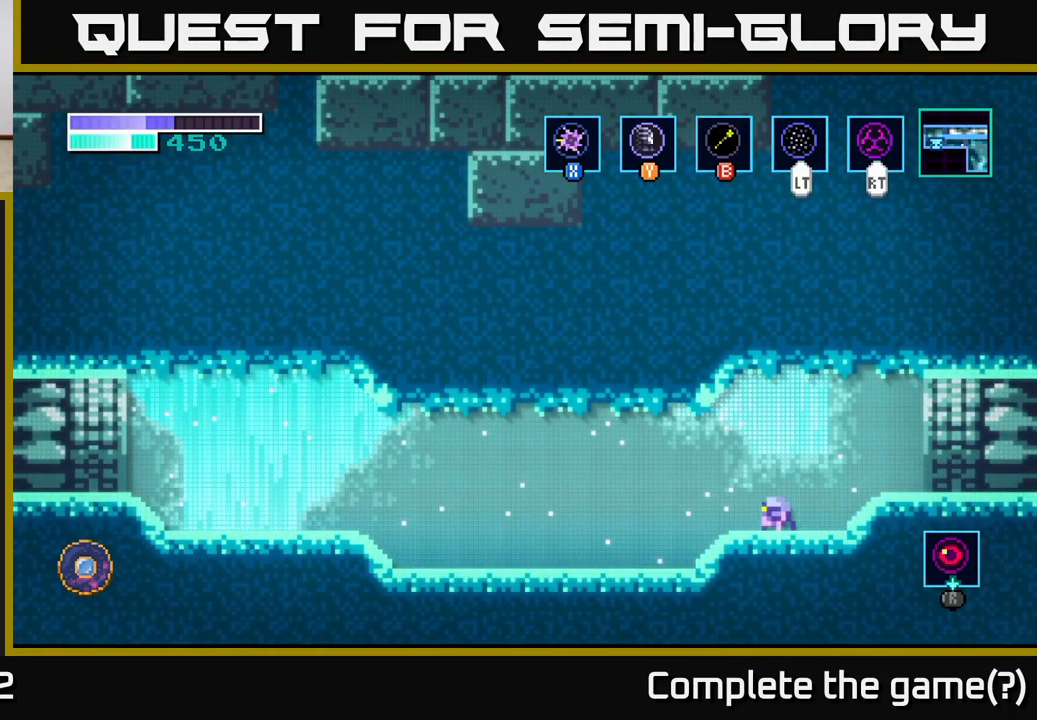
{"buttons": ["A"], "left_stick": "left", "right_stick": "center", "events": [[66, "A", "down"], [350, "A", "up"], [466, "A", "down"]]}
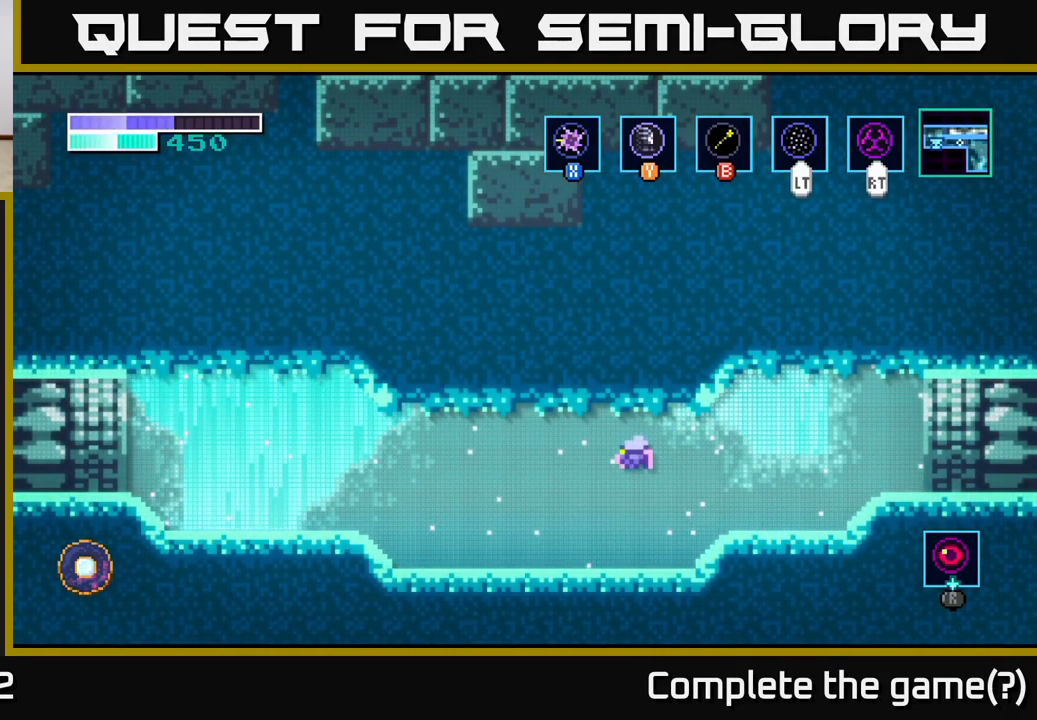
{"buttons": ["A"], "left_stick": "left", "right_stick": "center", "events": []}
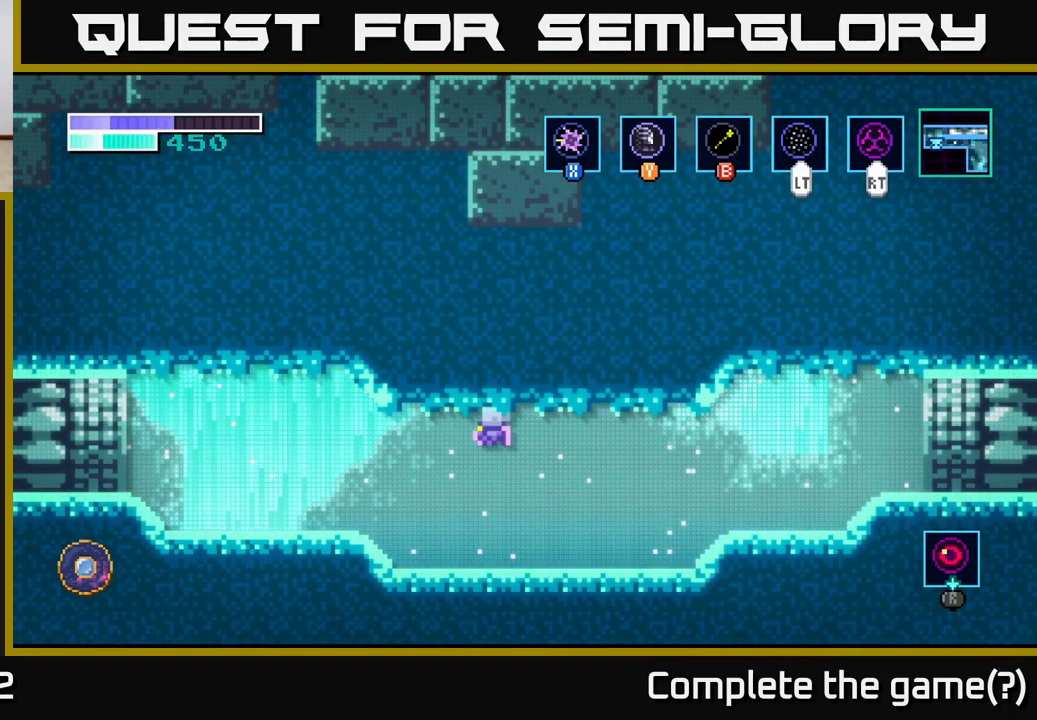
{"buttons": [], "left_stick": "center", "right_stick": "center", "events": [[33, "L1", "down"], [183, "L1", "up"], [316, "A", "up"], [433, "left_stick", "center"]]}
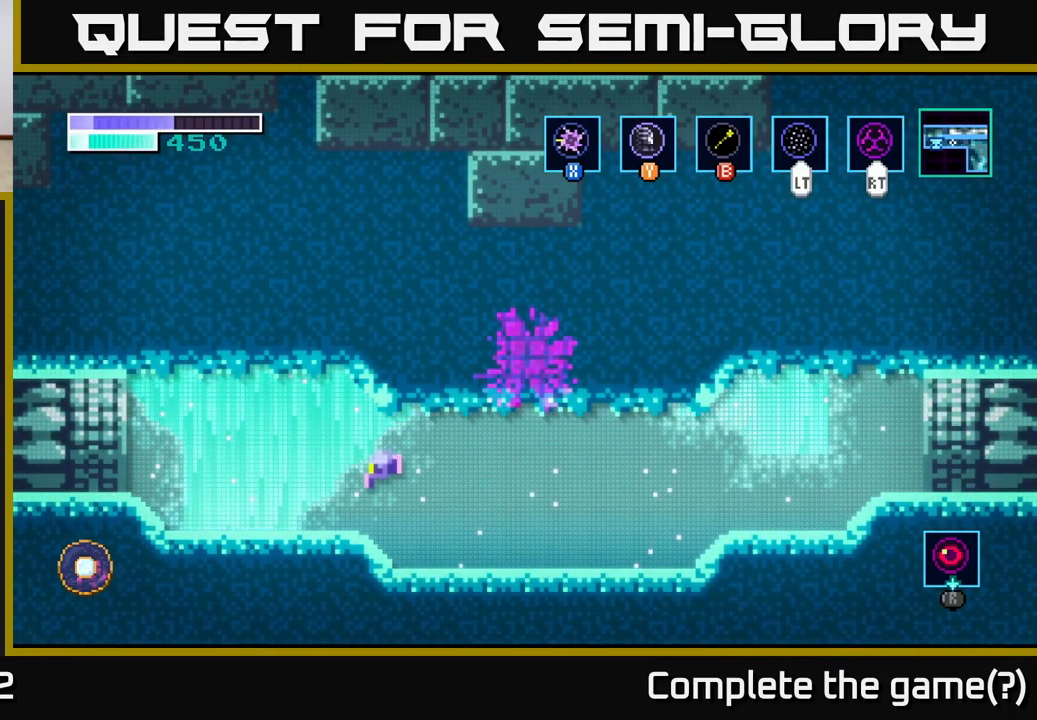
{"buttons": [], "left_stick": "center", "right_stick": "center", "events": []}
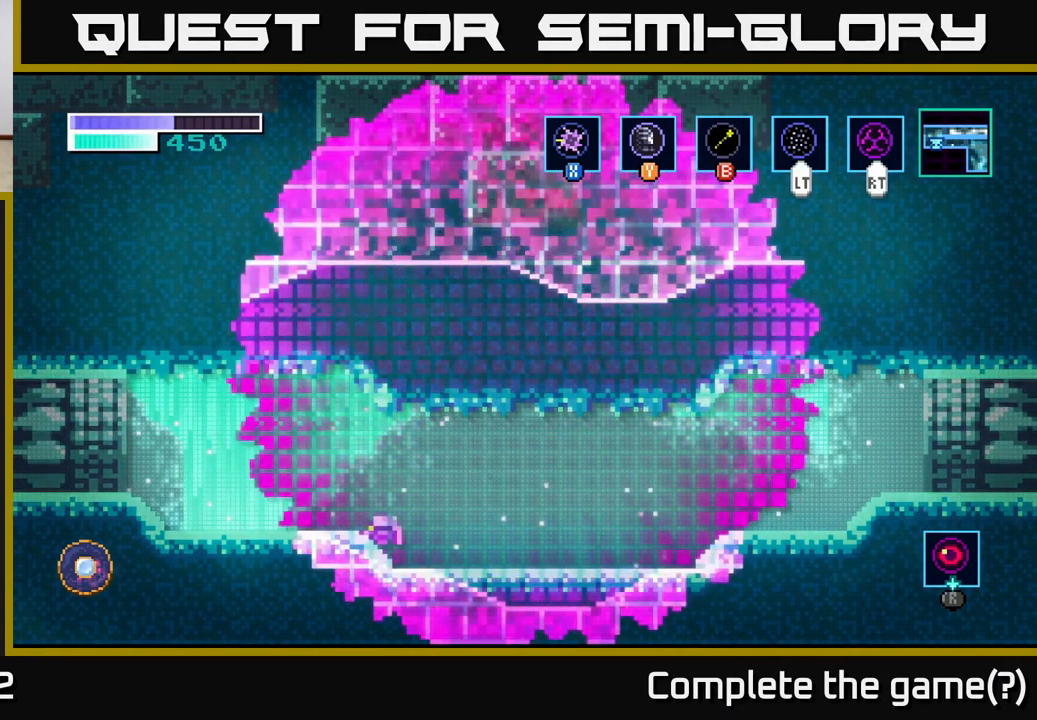
{"buttons": [], "left_stick": "left", "right_stick": "center", "events": [[466, "left_stick", "left"]]}
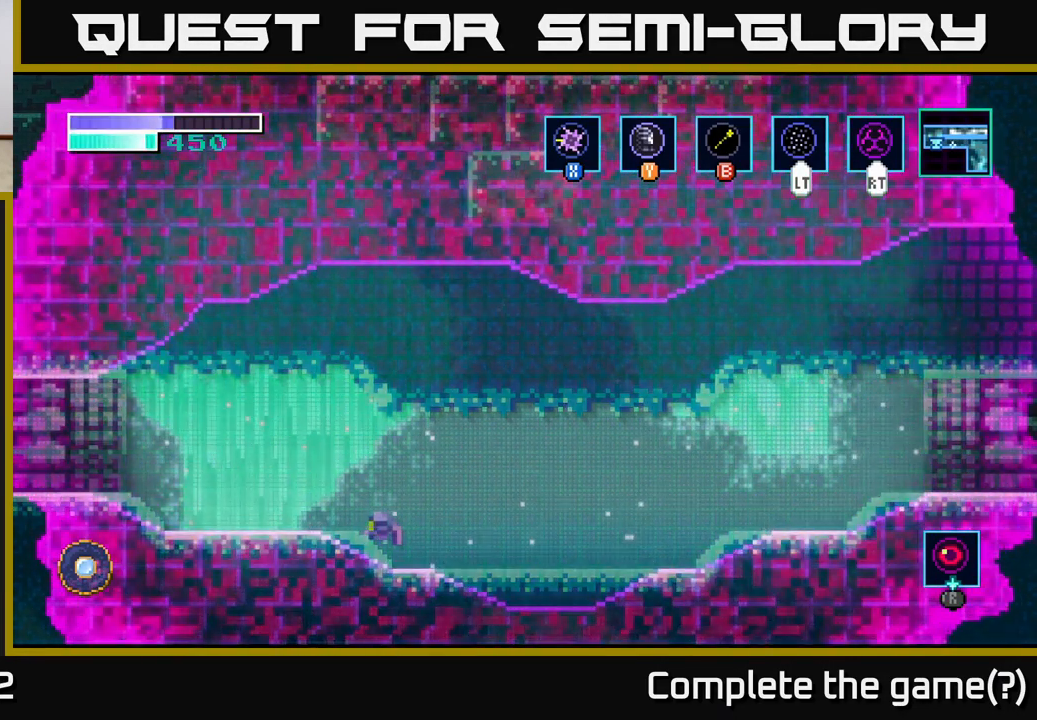
{"buttons": [], "left_stick": "center", "right_stick": "center", "events": [[433, "left_stick", "center"]]}
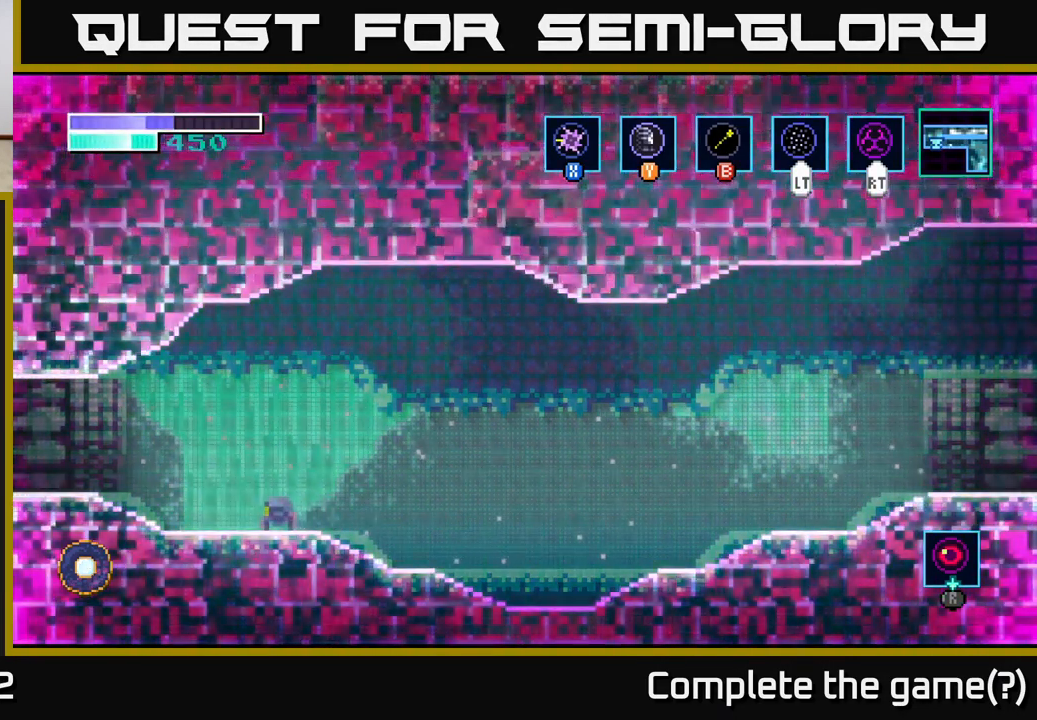
{"buttons": [], "left_stick": "center", "right_stick": "center", "events": []}
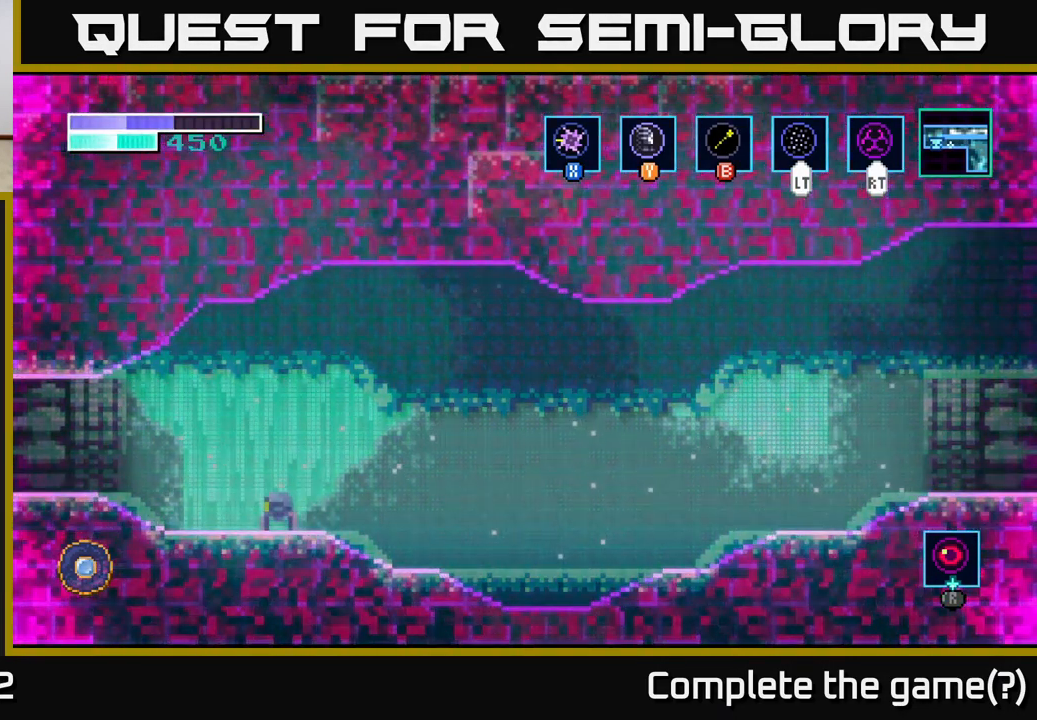
{"buttons": ["R1"], "left_stick": "center", "right_stick": "center", "events": [[433, "R1", "down"]]}
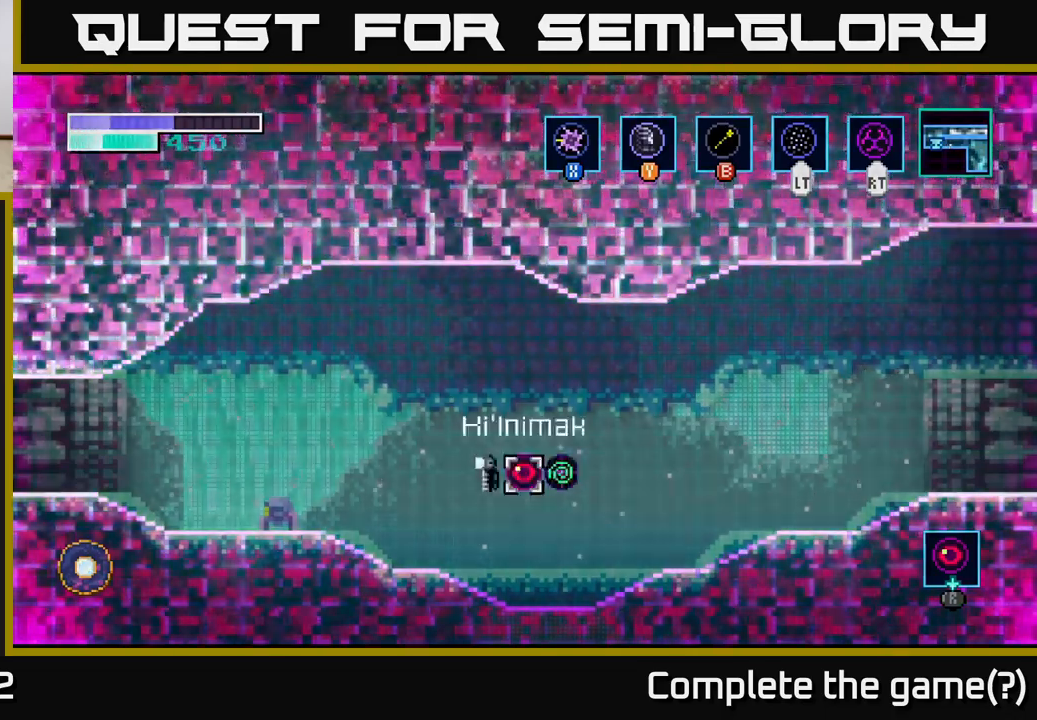
{"buttons": ["R1"], "left_stick": "center", "right_stick": "center", "events": []}
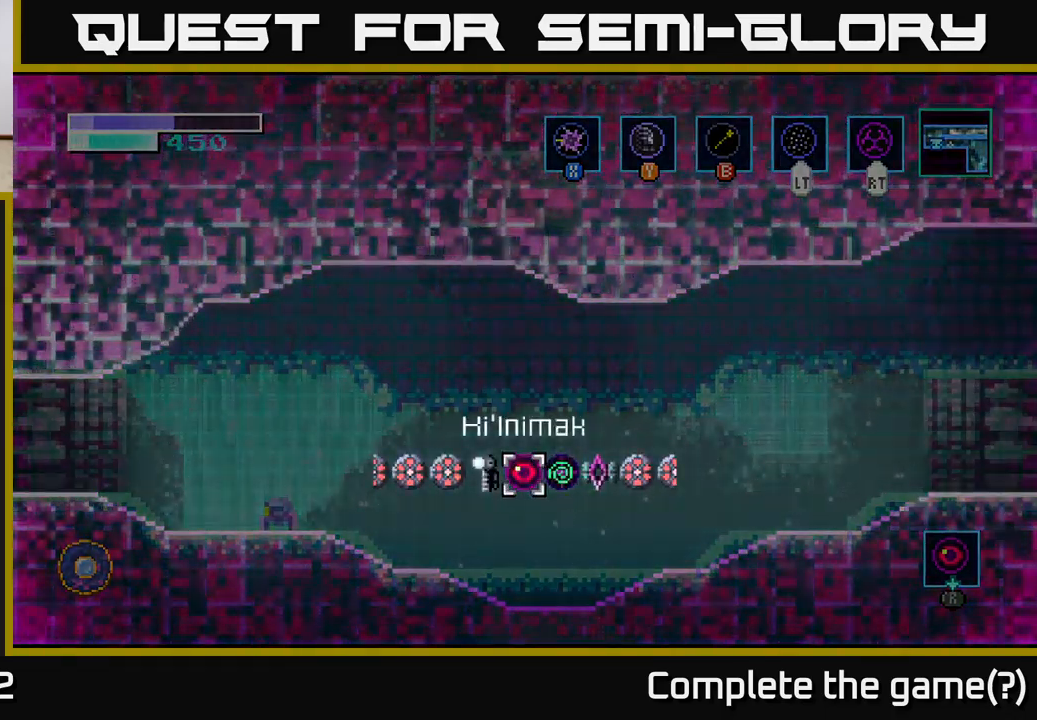
{"buttons": [], "left_stick": "center", "right_stick": "center", "events": [[67, "left_stick", "right"], [250, "left_stick", "center"], [333, "R1", "up"]]}
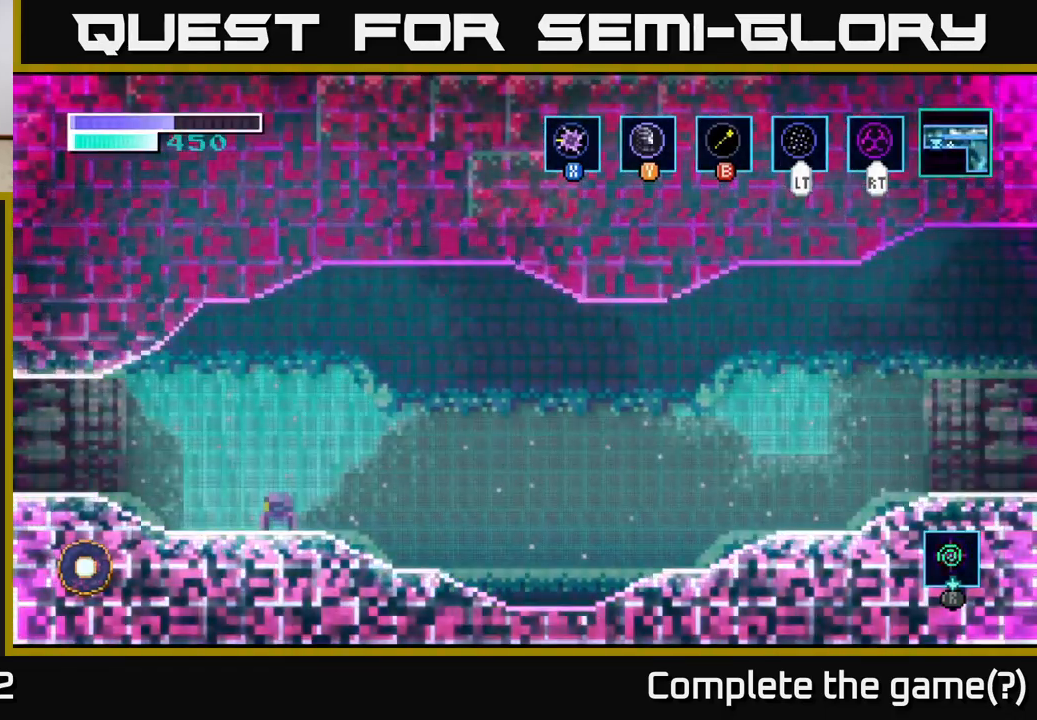
{"buttons": [], "left_stick": "center", "right_stick": "center", "events": [[367, "SELECT", "down"], [500, "SELECT", "up"]]}
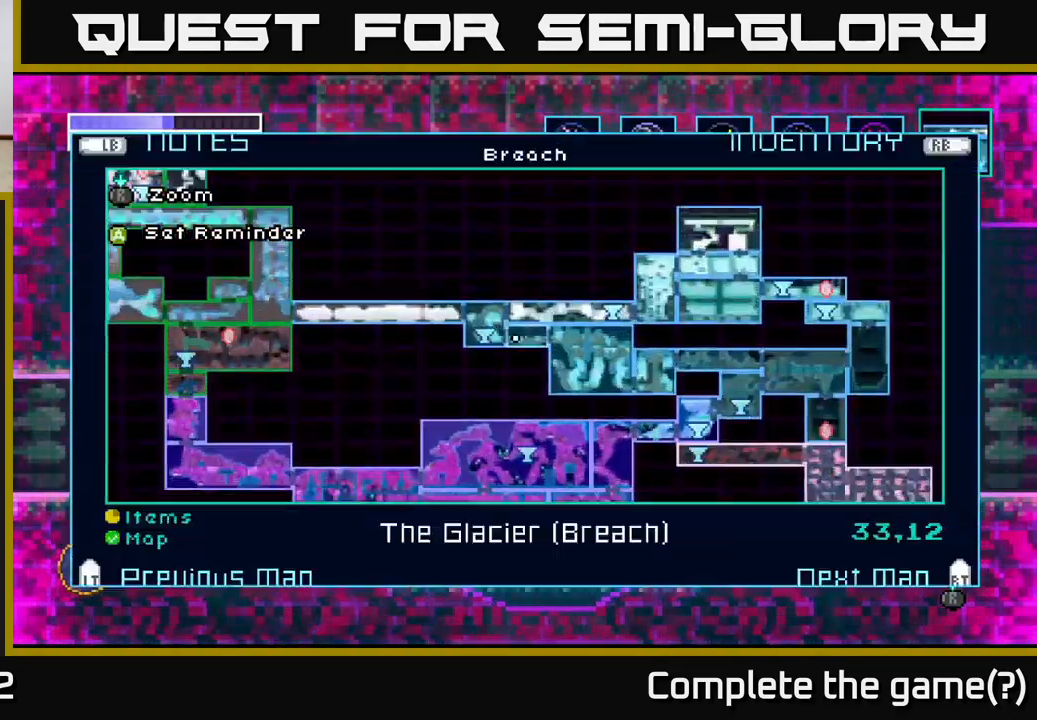
{"buttons": ["L2"], "left_stick": "center", "right_stick": "center", "events": [[483, "L2", "down"]]}
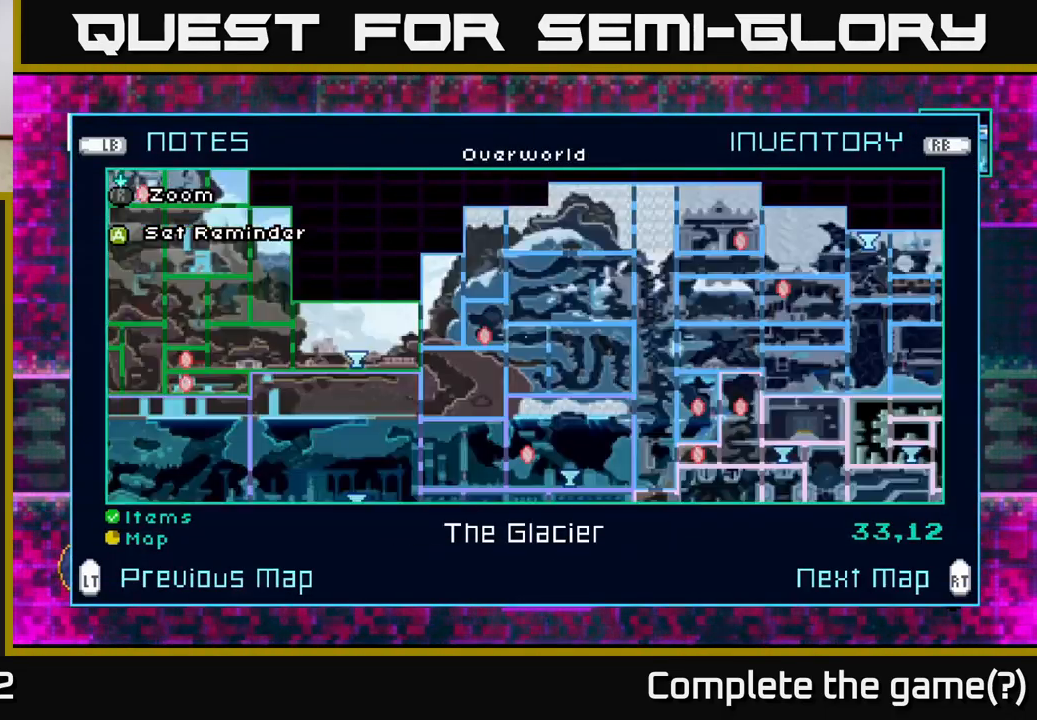
{"buttons": ["R2"], "left_stick": "center", "right_stick": "center", "events": [[83, "L2", "up"], [483, "R2", "down"]]}
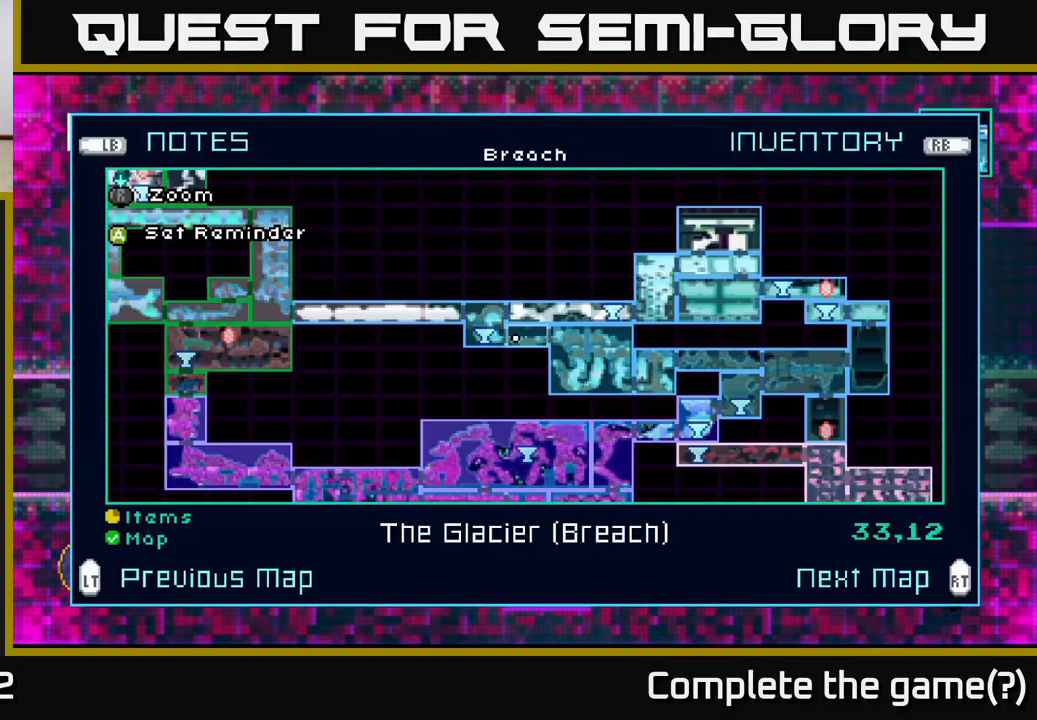
{"buttons": [], "left_stick": "center", "right_stick": "center", "events": [[100, "R2", "up"]]}